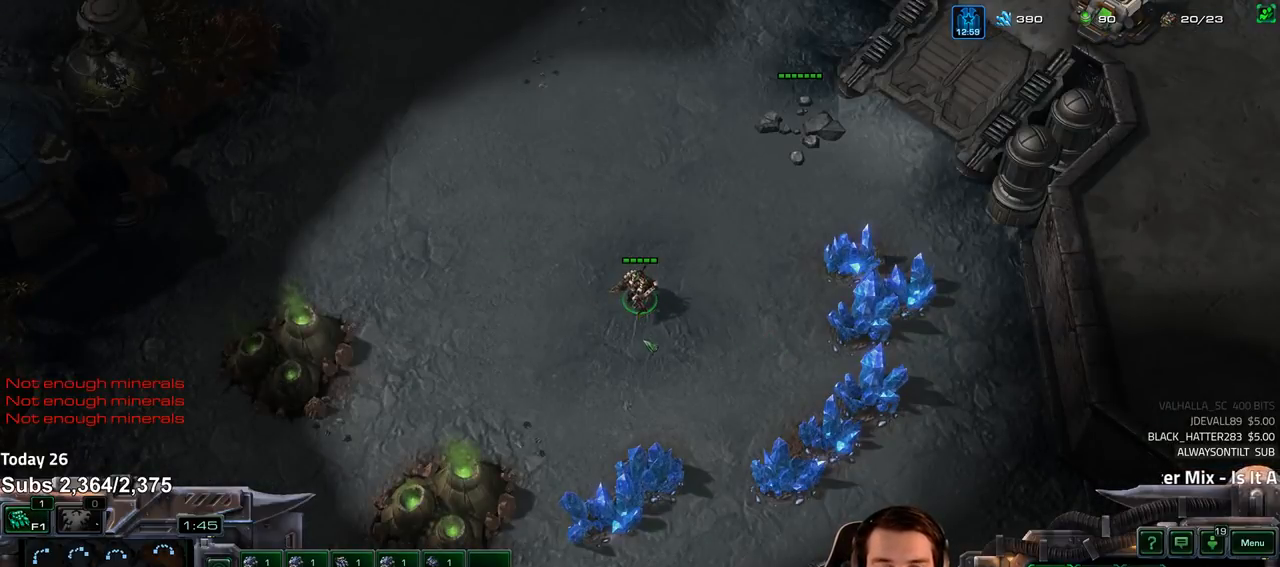
Gameplay with keyboard; each line is a JSON object with the keys held at the frame after it. "events" lists presses ("down") and releases ("up") of "1", "2", "3", "4", "5", "6", "a", "alt", "b", "c", "caps_lock", "ctrl", "d", "e", "escape", "f", "f1", "f2", "f3", "f4", "f5", "f6", "g", "q", "r", "s", "shift", "space", "super", "t", "tab", "tilde", "v", "w", "x" and "z" between this image and that frame as [ms after this image, input, new state], when the widget could be followed in between. No other keys are recorded. Mouse input is not recorded.
{"keys": [], "events": [[83, "c", "up"], [133, "c", "down"], [217, "c", "up"], [283, "c", "down"], [350, "c", "up"], [433, "c", "down"], [500, "c", "up"]]}
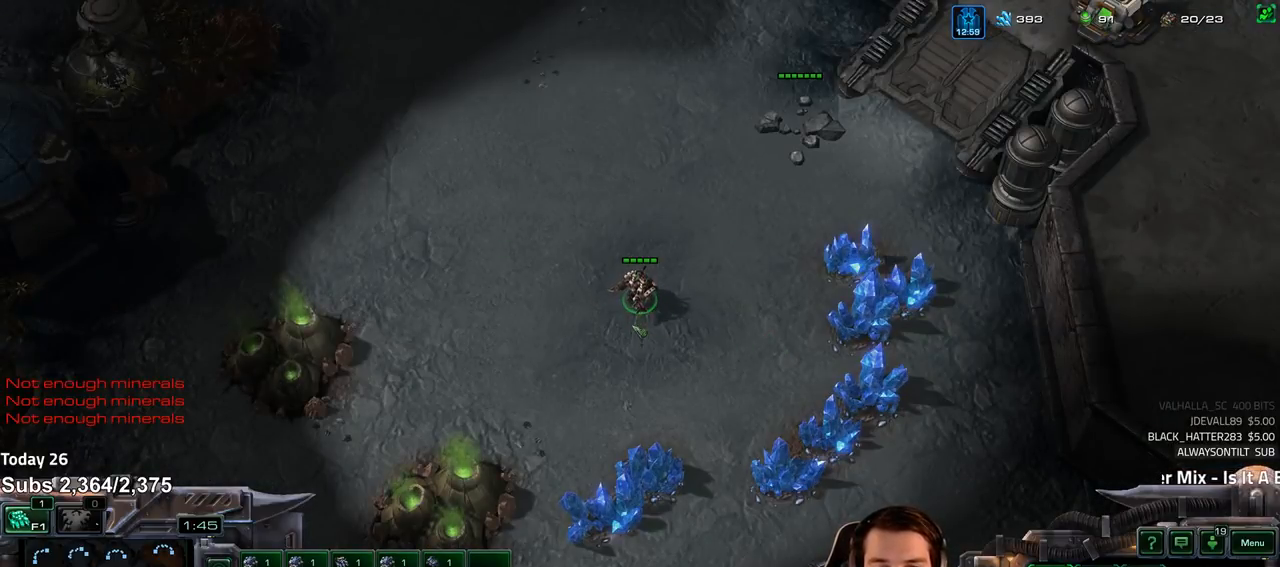
{"keys": ["c"], "events": [[67, "c", "down"], [133, "c", "up"], [200, "c", "down"], [267, "c", "up"], [317, "c", "down"], [400, "c", "up"], [467, "c", "down"]]}
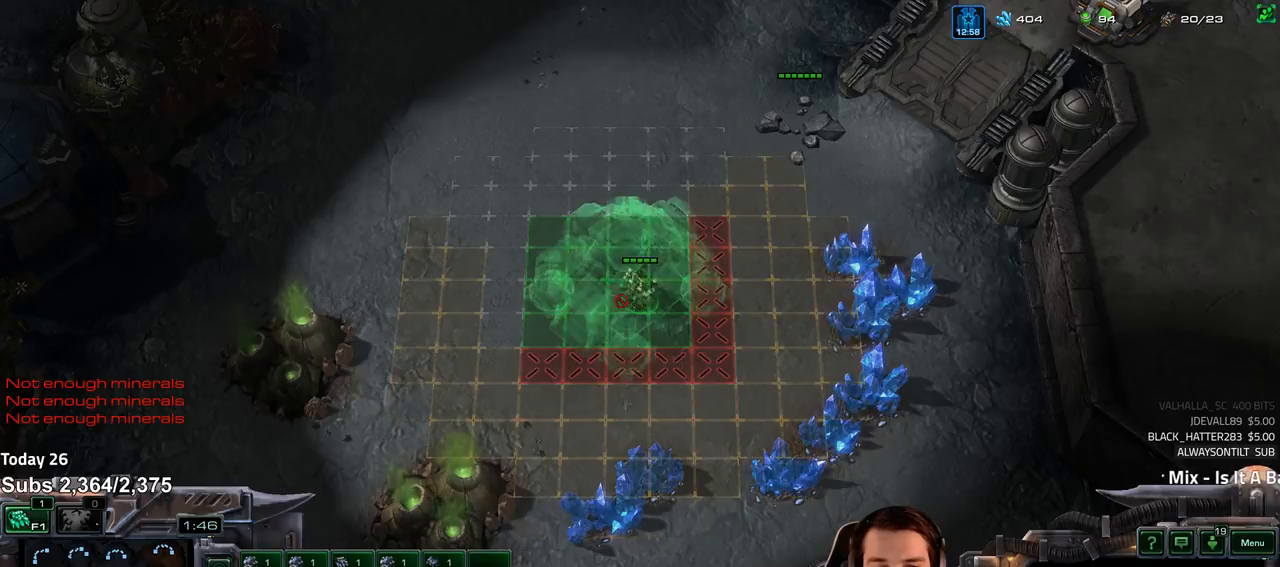
{"keys": [], "events": [[33, "c", "up"]]}
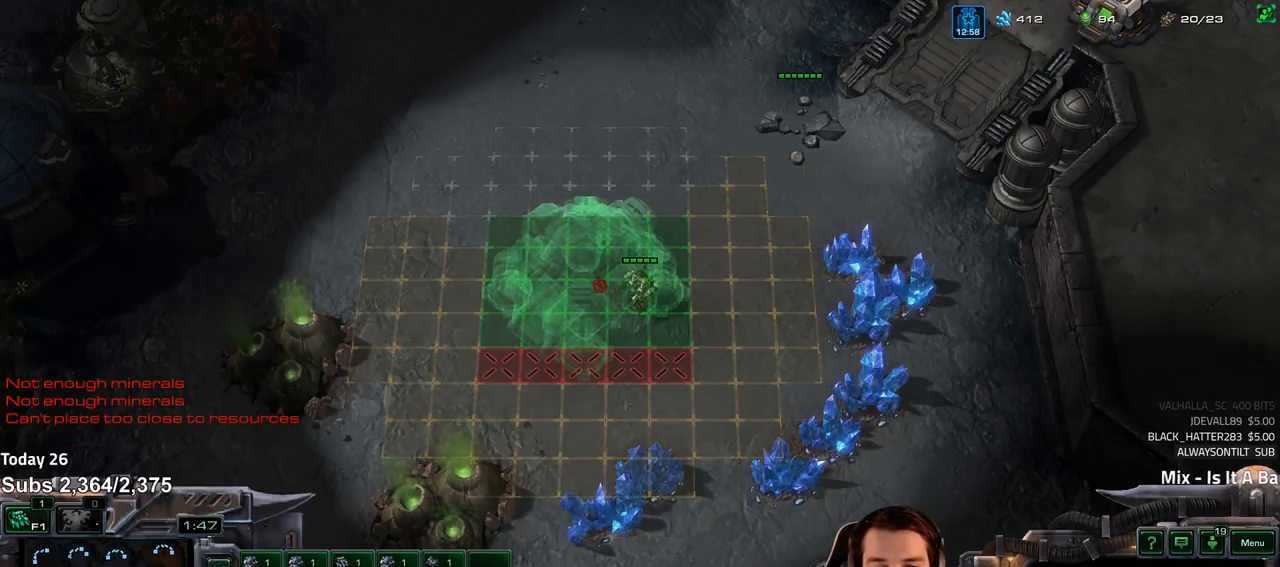
{"keys": [], "events": []}
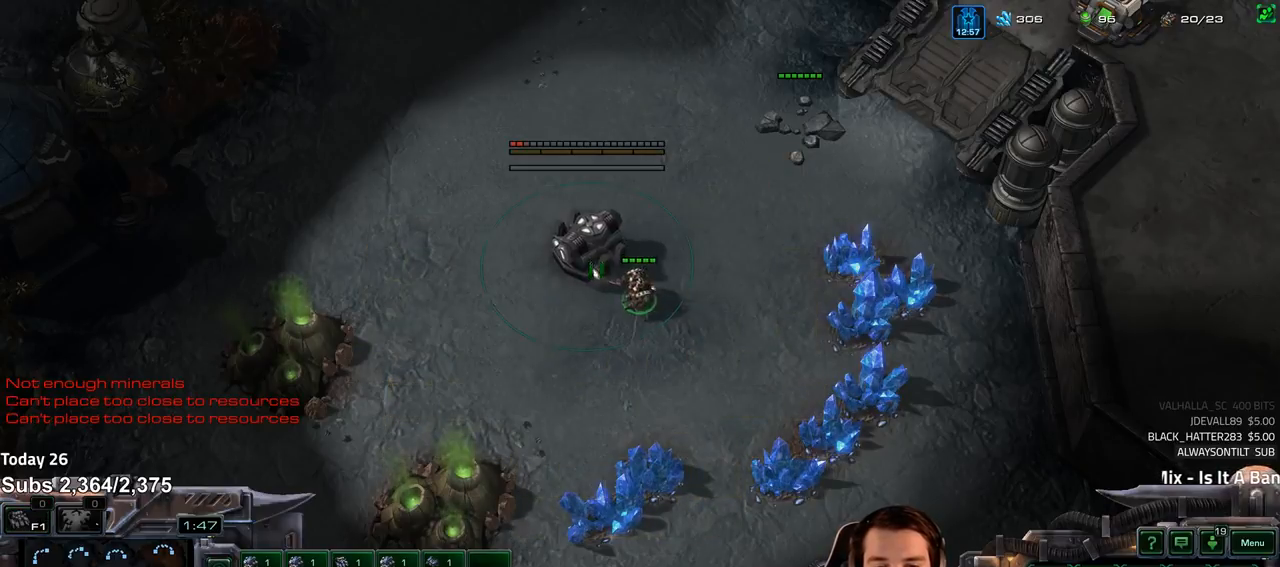
{"keys": [], "events": []}
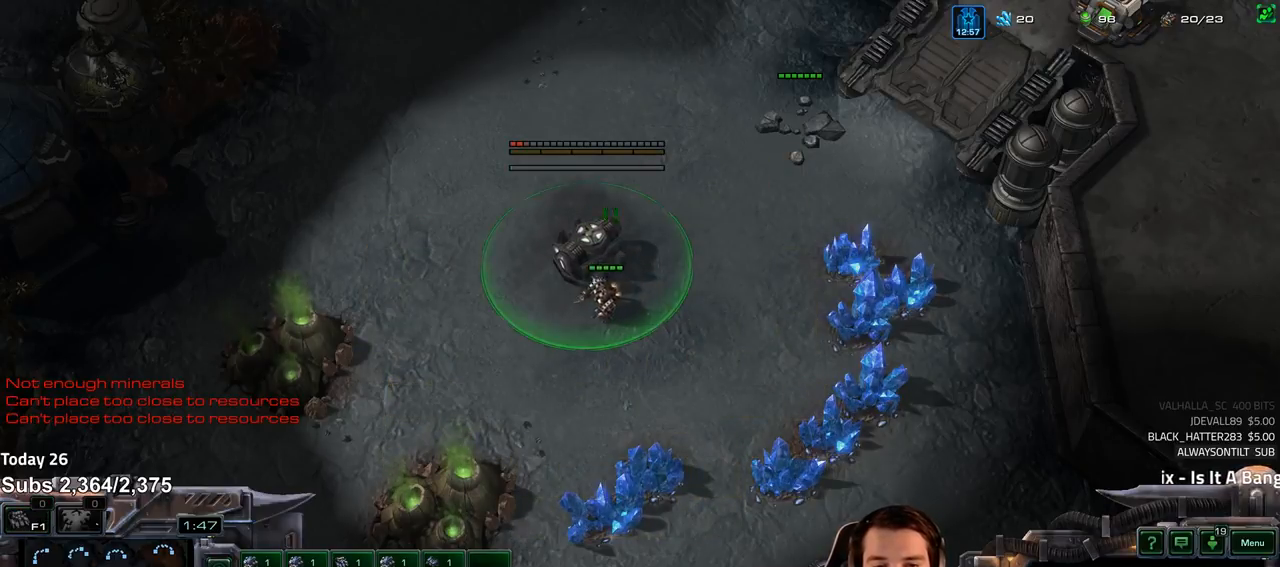
{"keys": ["ctrl", "f3"]}
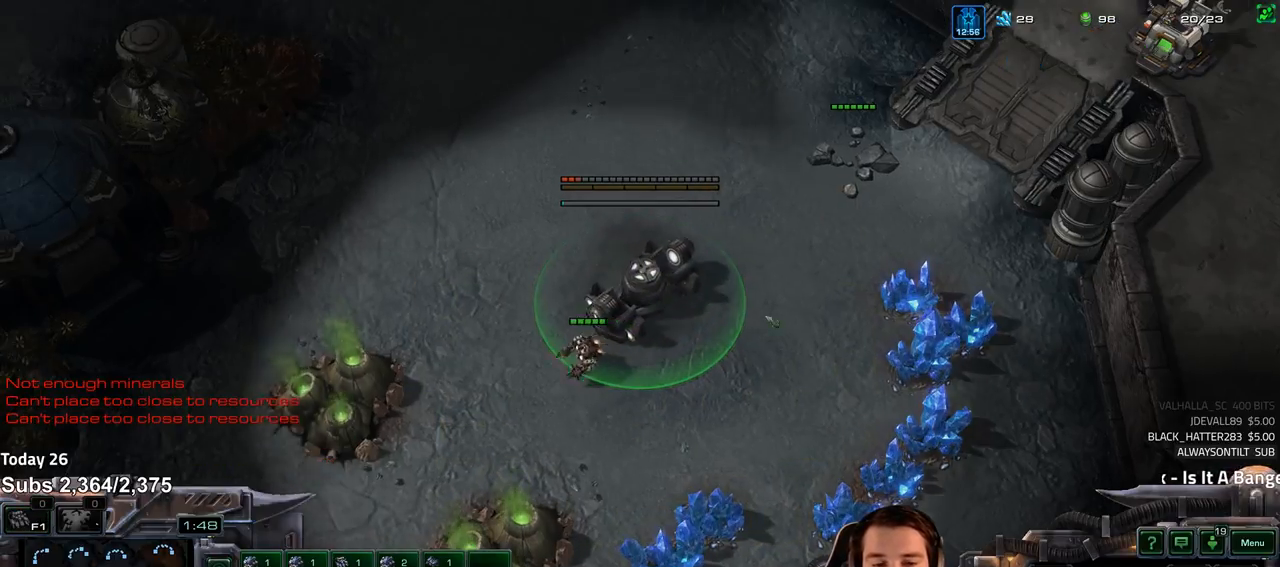
{"keys": [], "events": [[17, "ctrl", "up"], [33, "f3", "up"], [350, "shift", "down"], [383, "shift", "up"]]}
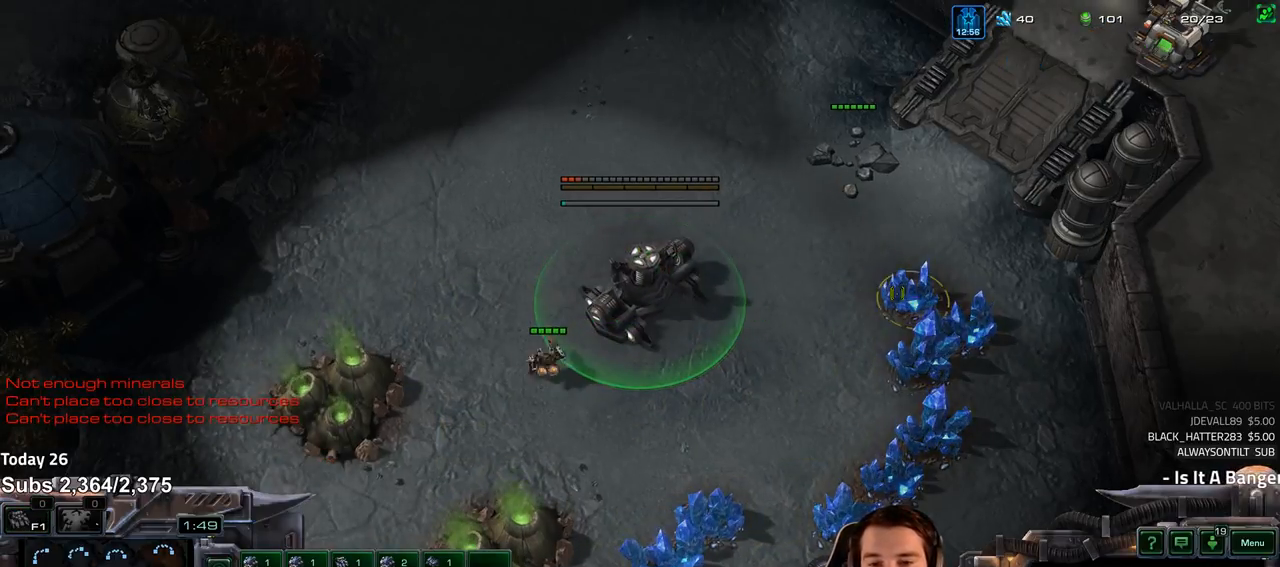
{"keys": ["ctrl"], "events": [[150, "4", "down"], [233, "4", "up"], [300, "4", "down"], [350, "4", "up"], [417, "4", "down"], [467, "4", "up"], [483, "ctrl", "down"]]}
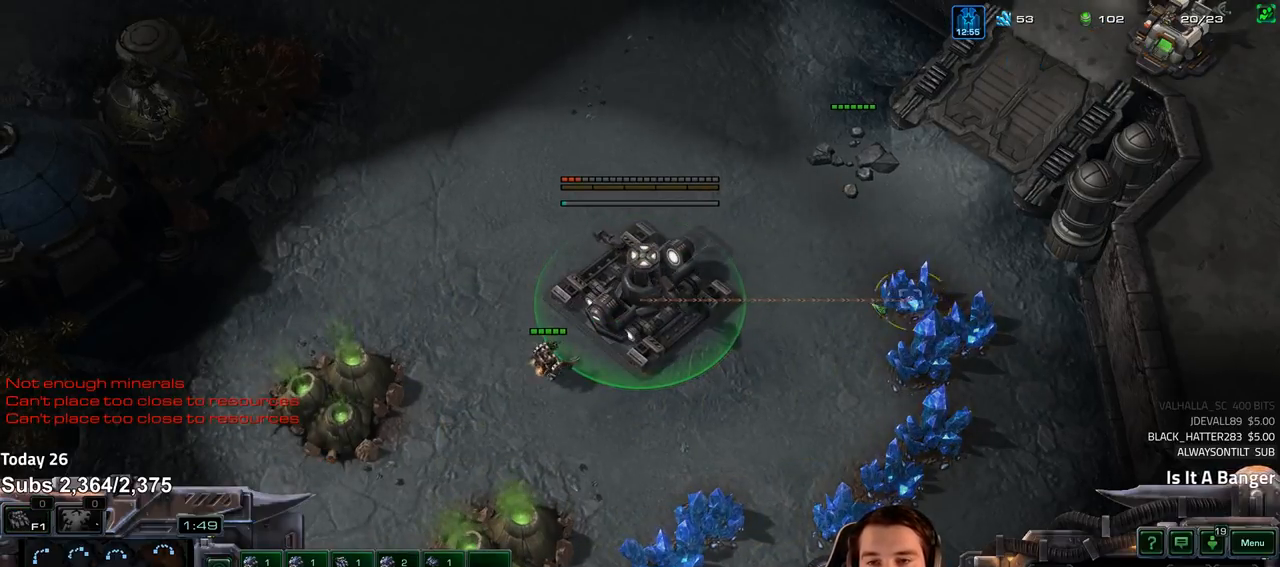
{"keys": [], "events": [[33, "f3", "down"], [67, "ctrl", "up"], [83, "f3", "up"], [450, "4", "down"], [500, "4", "up"]]}
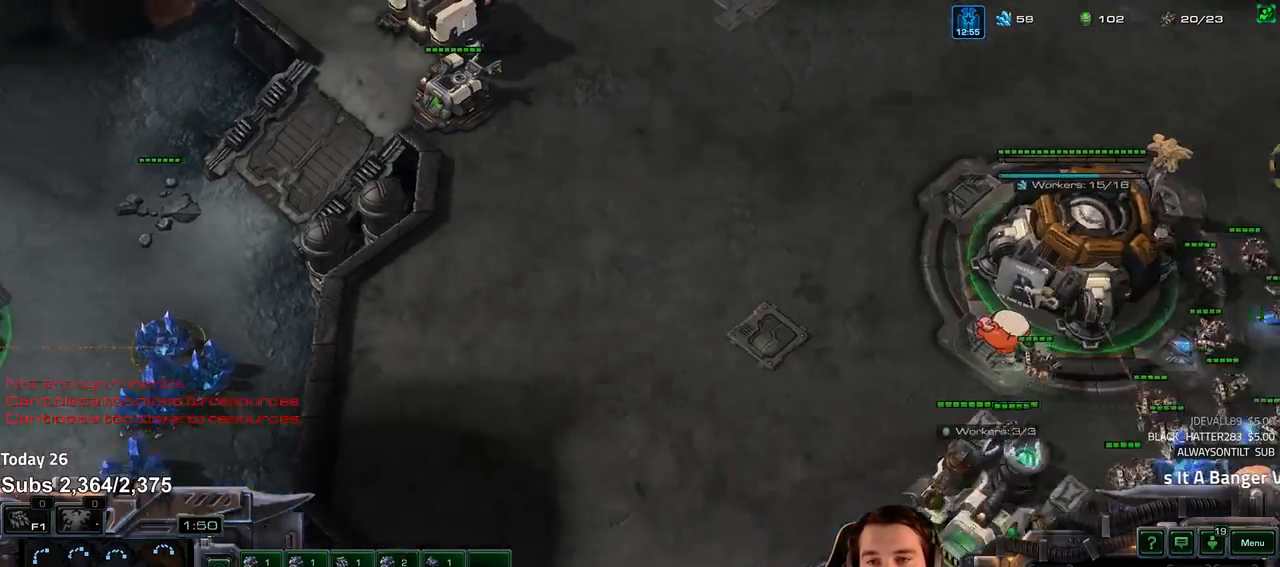
{"keys": ["4"], "events": [[67, "4", "down"], [117, "4", "up"], [150, "ctrl", "down"], [183, "f2", "down"], [233, "ctrl", "up"], [267, "f2", "up"], [367, "4", "down"], [433, "4", "up"], [500, "4", "down"]]}
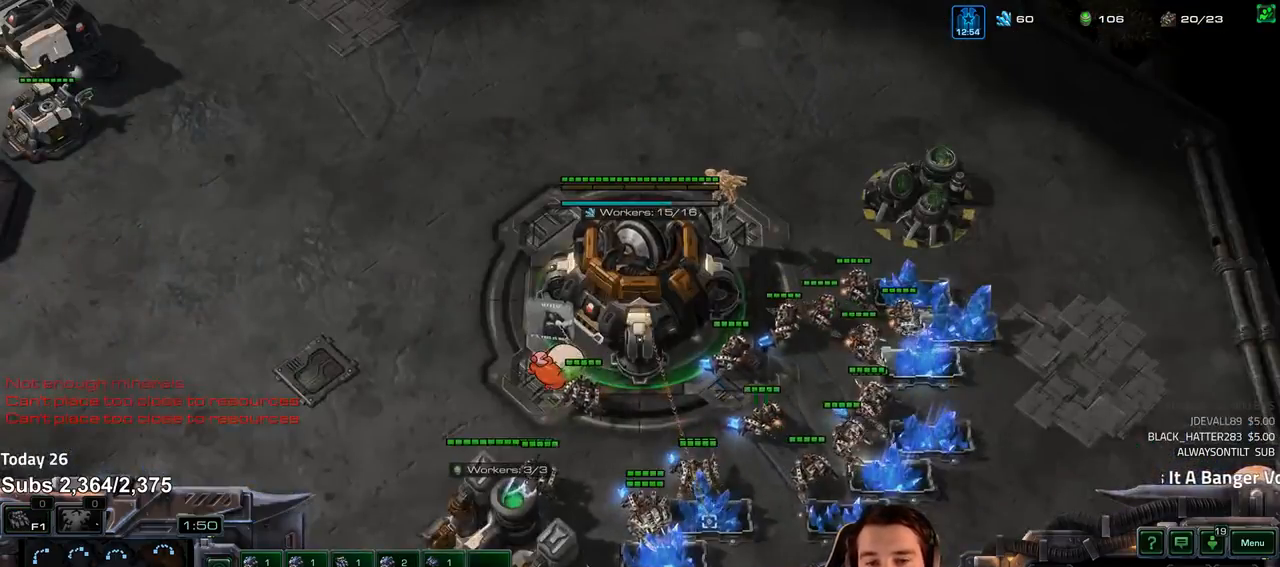
{"keys": [], "events": [[17, "1", "down"], [50, "4", "up"], [117, "1", "up"], [117, "4", "down"], [150, "4", "up"]]}
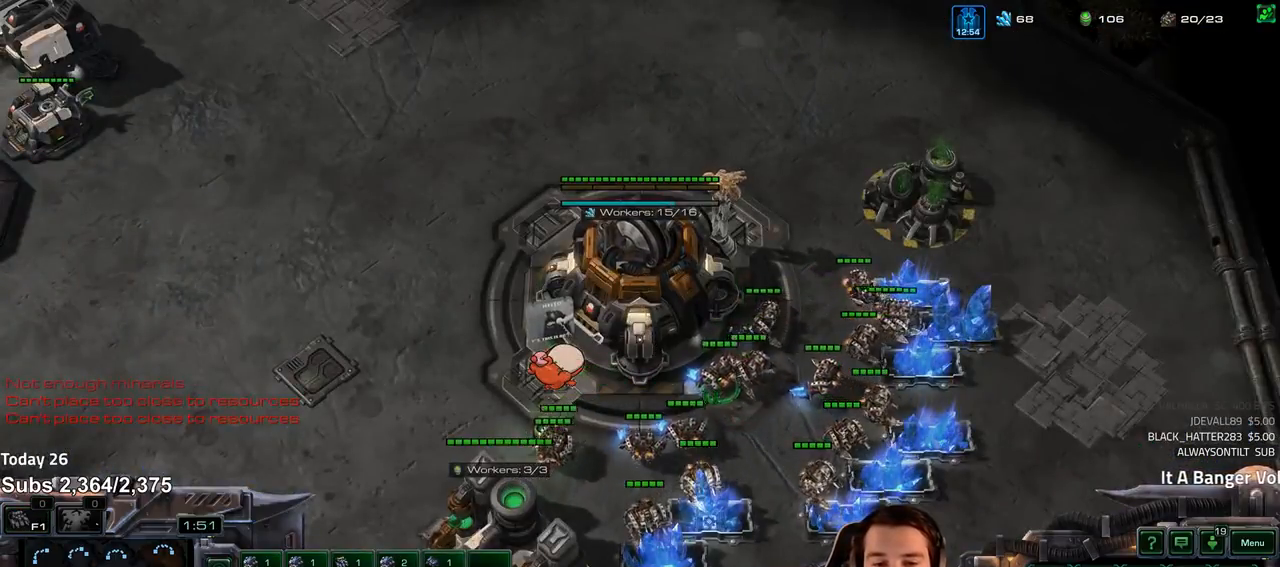
{"keys": ["shift"], "events": [[433, "shift", "down"]]}
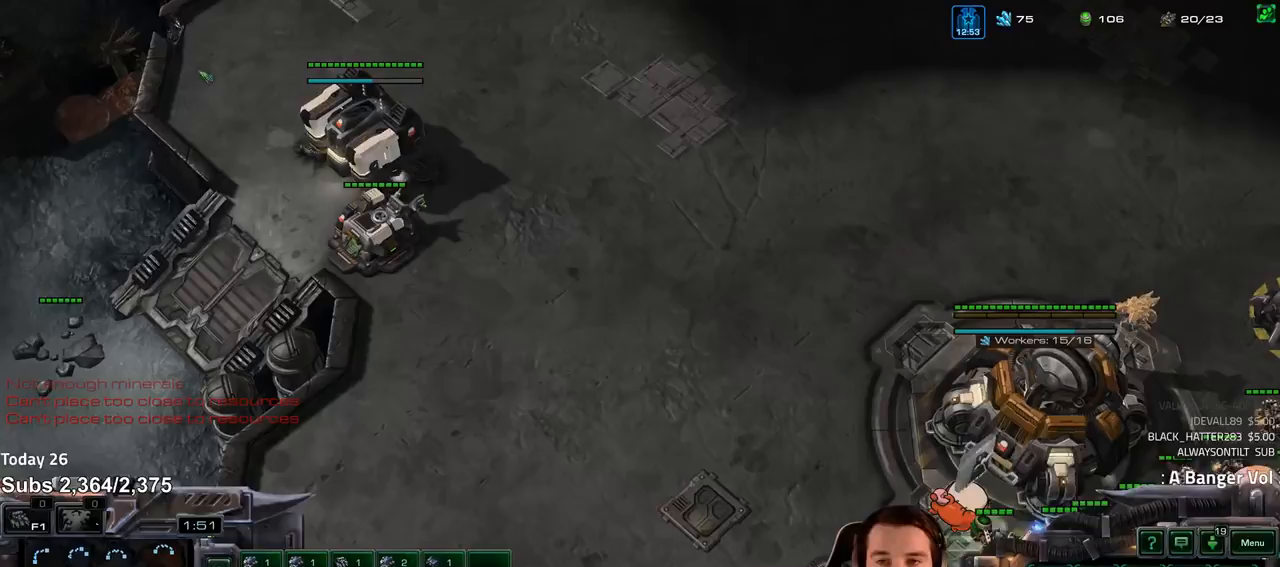
{"keys": [], "events": [[17, "shift", "up"]]}
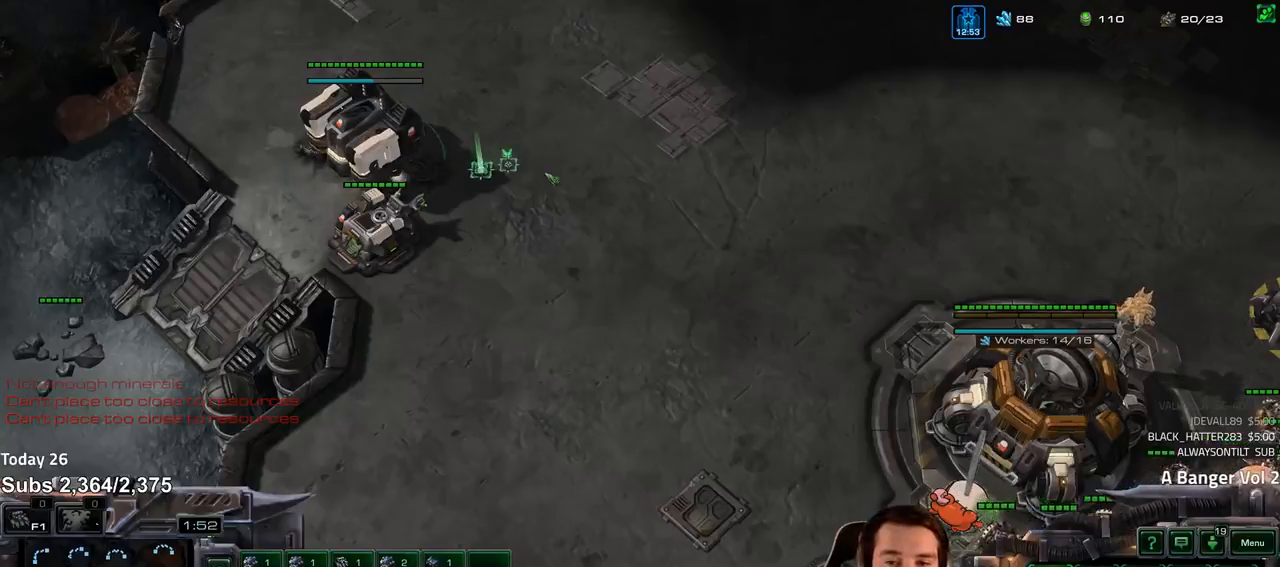
{"keys": ["shift"], "events": [[483, "shift", "down"]]}
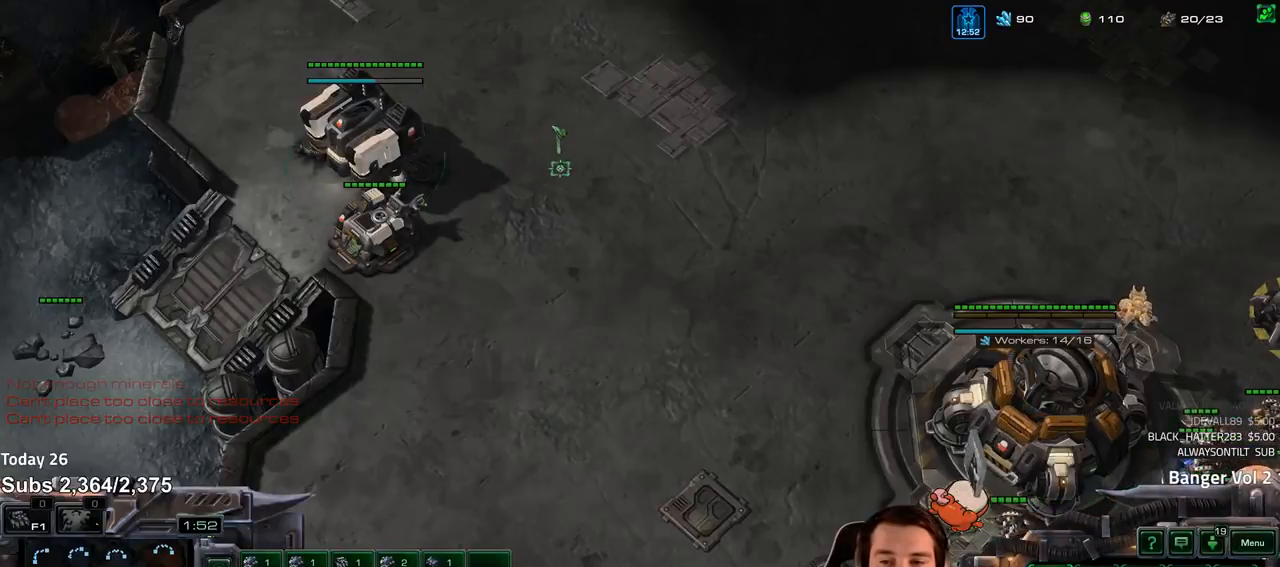
{"keys": [], "events": [[50, "shift", "up"]]}
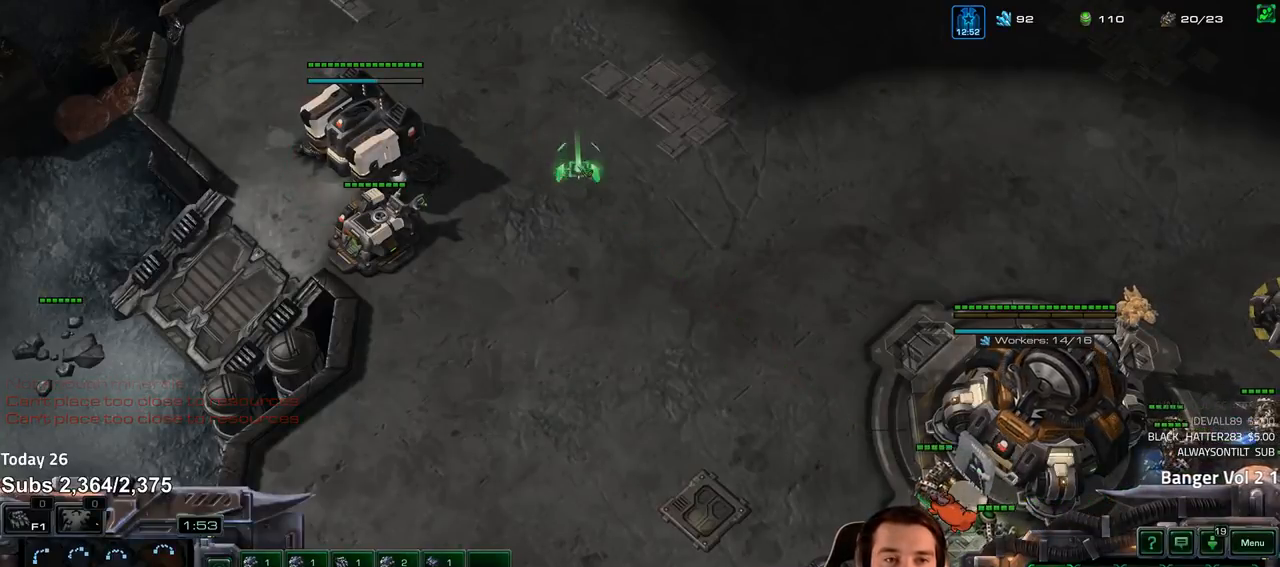
{"keys": [], "events": []}
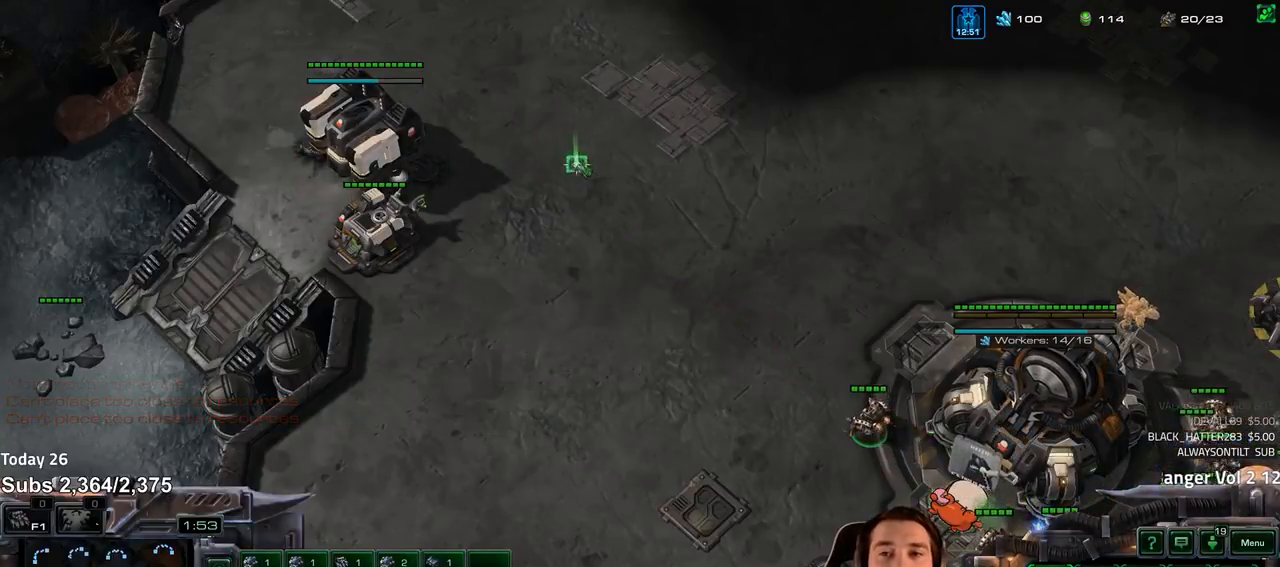
{"keys": ["shift"], "events": [[483, "shift", "down"]]}
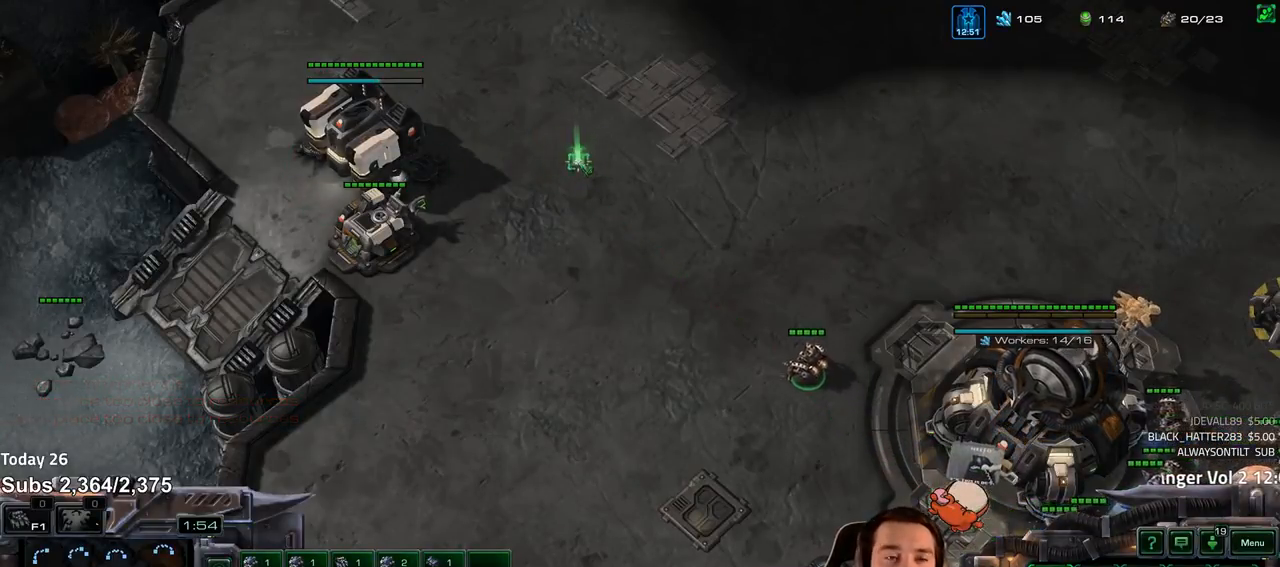
{"keys": [], "events": [[67, "shift", "up"]]}
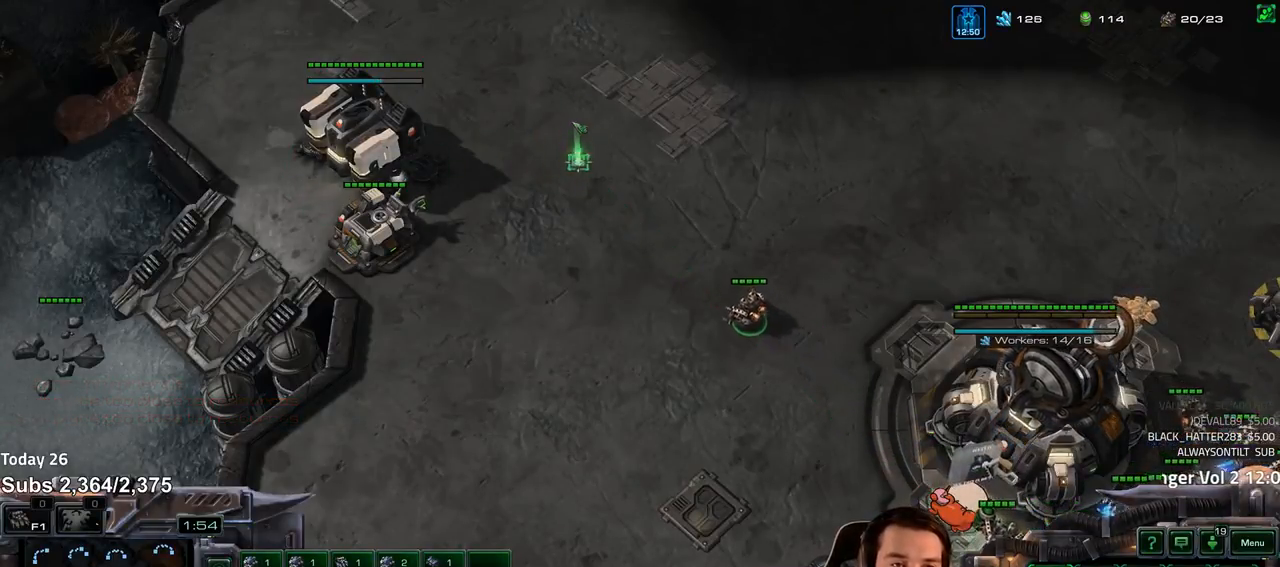
{"keys": [], "events": []}
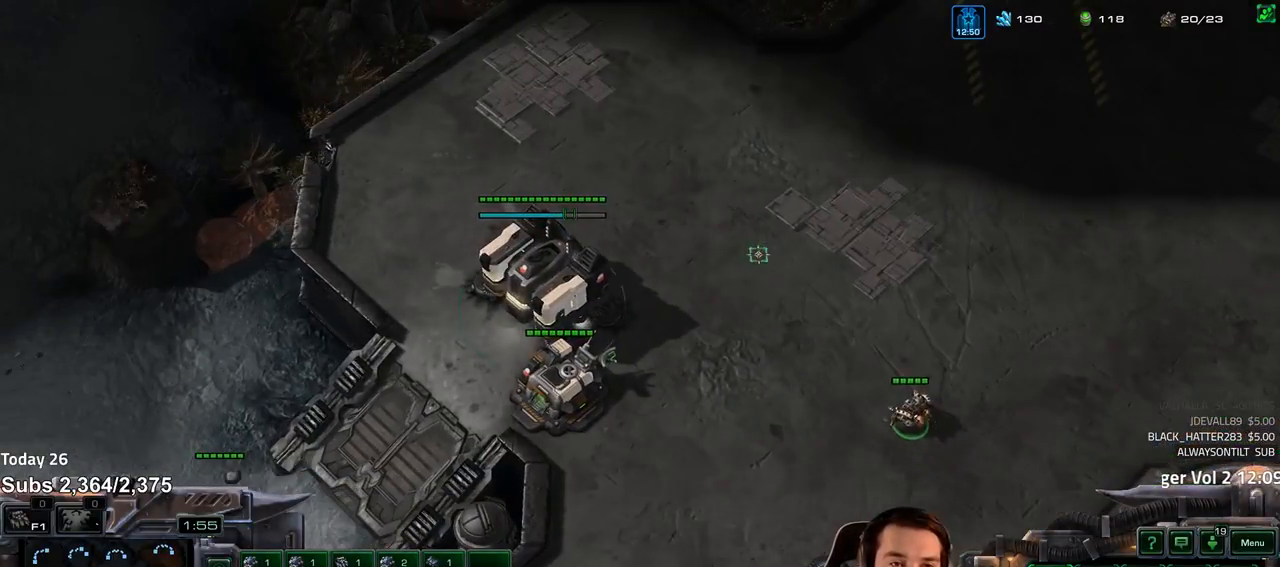
{"keys": [], "events": []}
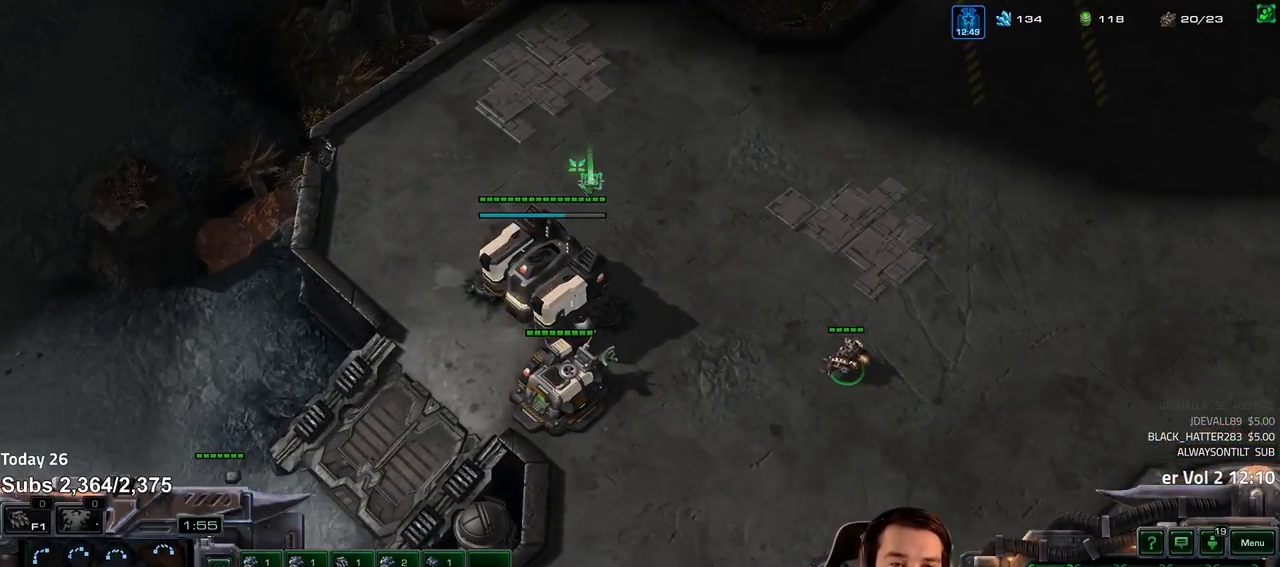
{"keys": [], "events": [[17, "v", "down"], [117, "v", "up"], [383, "f", "down"], [467, "f", "up"]]}
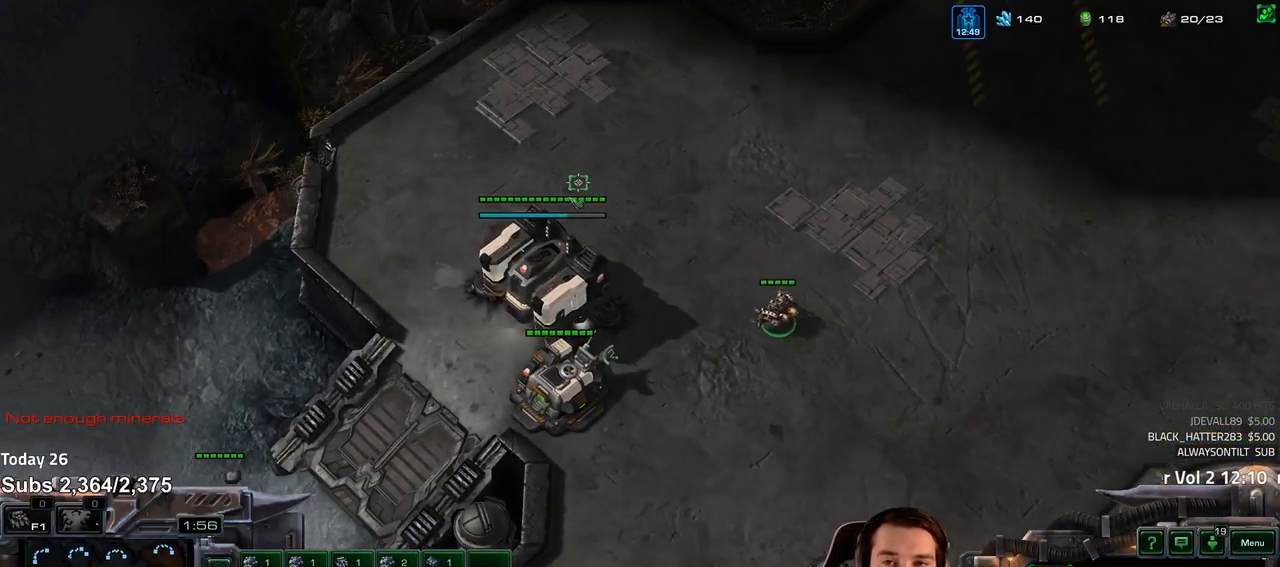
{"keys": ["f"], "events": [[50, "f", "down"], [100, "f", "up"], [183, "f", "down"], [250, "f", "up"], [317, "f", "down"], [367, "f", "up"], [467, "f", "down"]]}
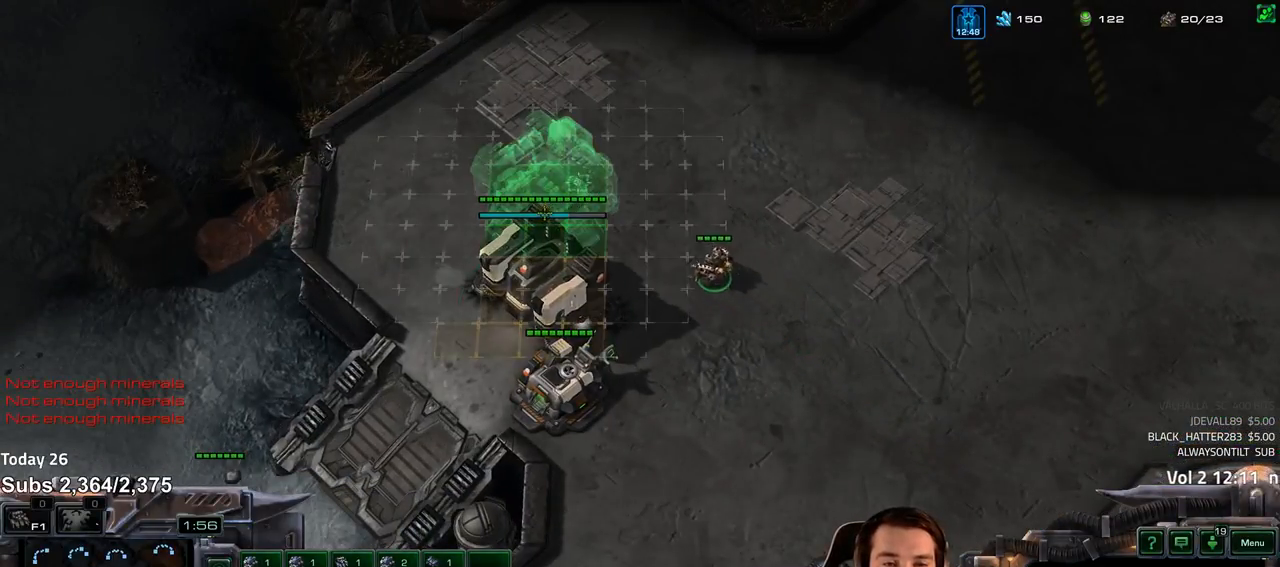
{"keys": [], "events": [[17, "f", "up"], [100, "f", "down"], [150, "f", "up"]]}
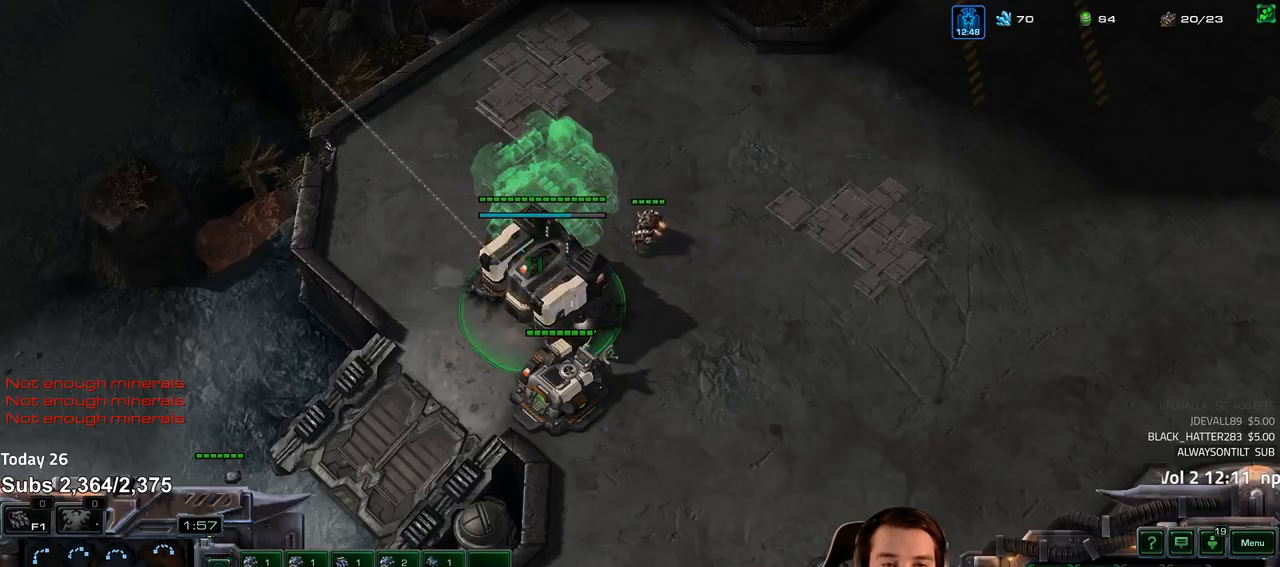
{"keys": ["f2"], "events": [[150, "f2", "down"], [183, "f3", "down"], [217, "f2", "up"], [217, "f3", "up"], [317, "4", "down"], [350, "4", "up"], [400, "f2", "down"]]}
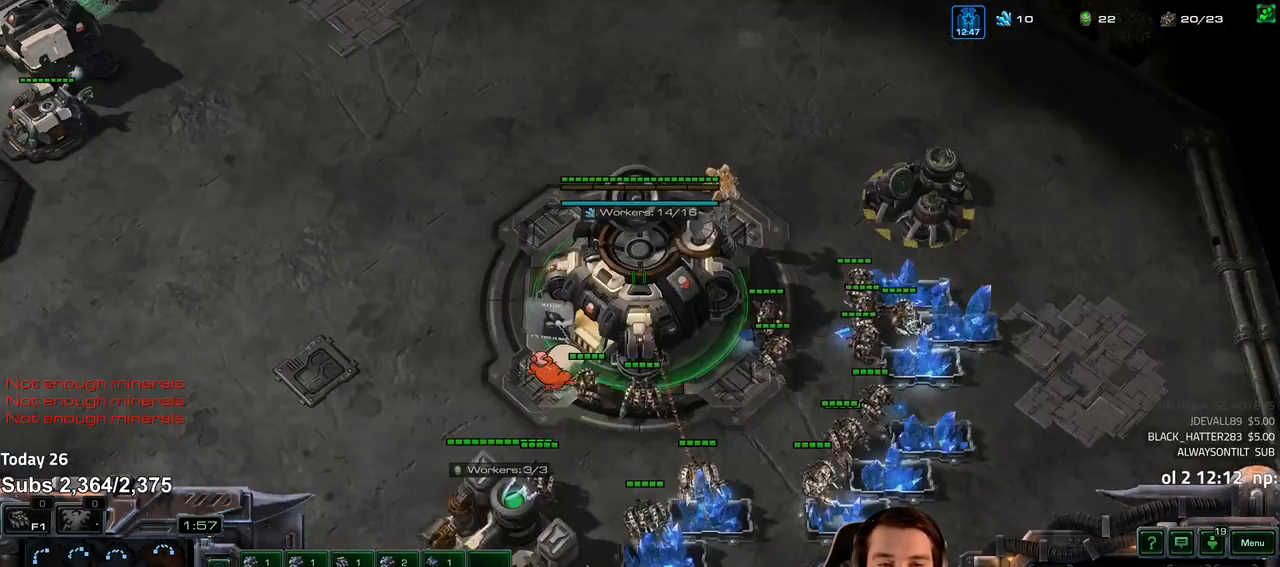
{"keys": [], "events": [[17, "f2", "up"], [83, "4", "down"], [117, "4", "up"], [450, "e", "down"], [500, "e", "up"]]}
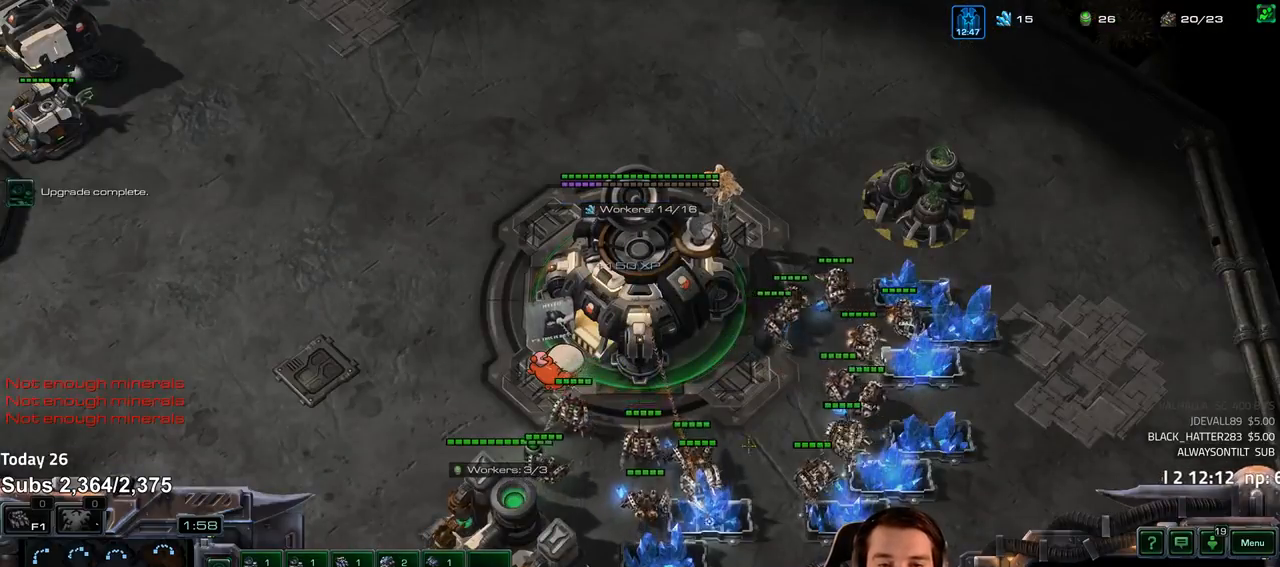
{"keys": ["4"], "events": [[100, "e", "down"], [150, "e", "up"], [233, "e", "down"], [283, "e", "up"], [500, "4", "down"]]}
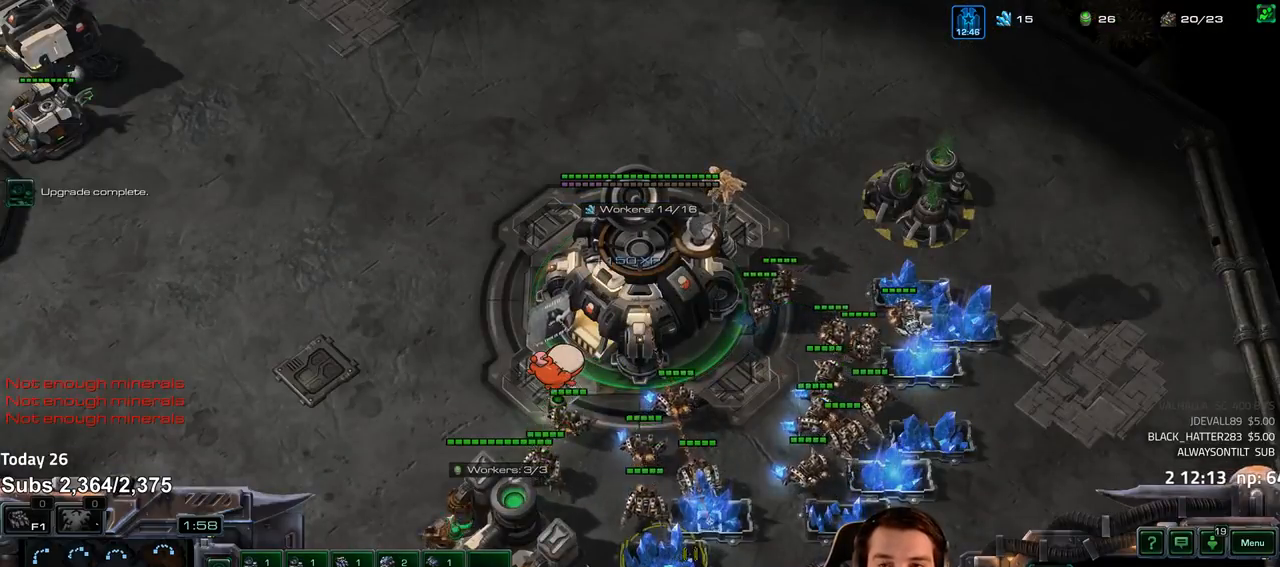
{"keys": [], "events": [[67, "4", "up"], [217, "shift", "down"], [317, "shift", "up"]]}
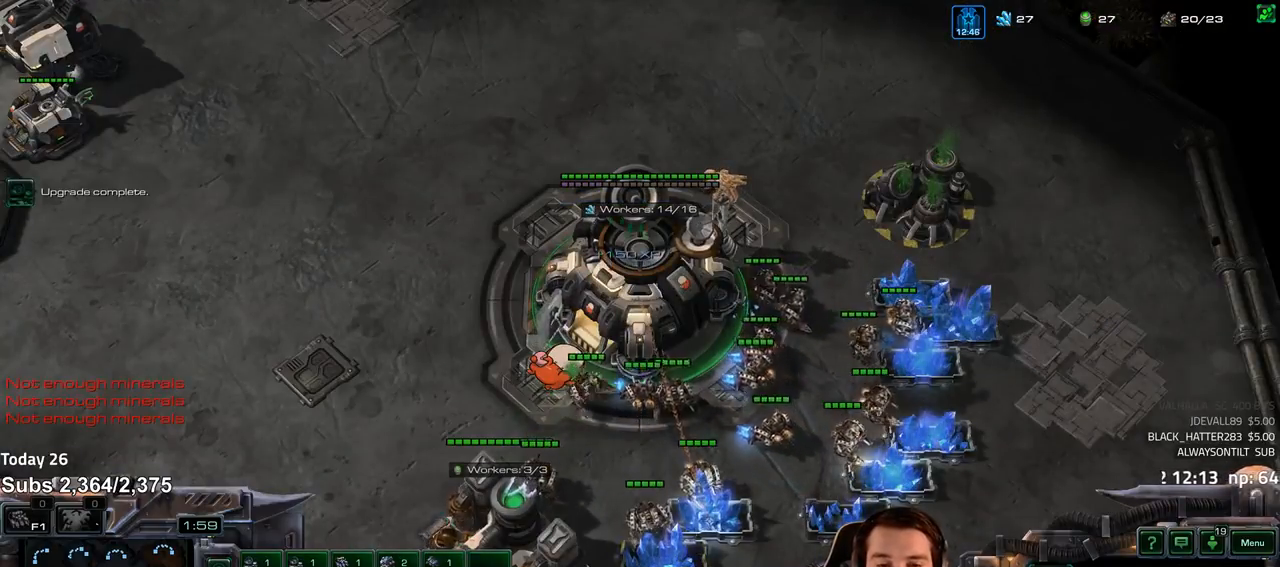
{"keys": [], "events": []}
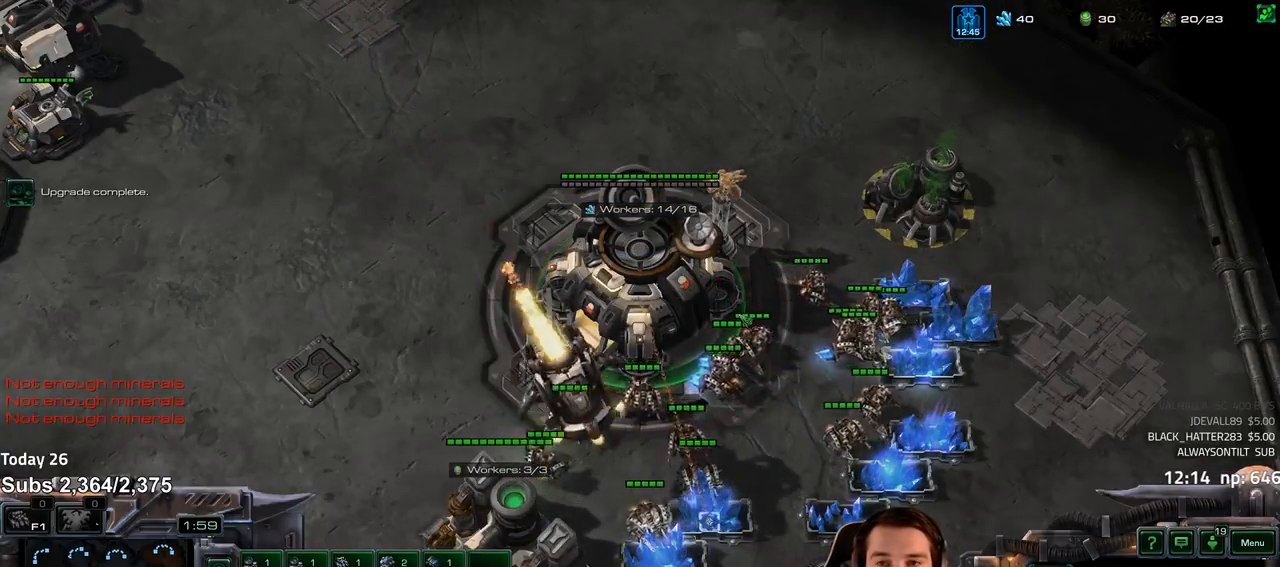
{"keys": [], "events": [[217, "s", "down"], [300, "s", "up"], [383, "s", "down"], [450, "s", "up"]]}
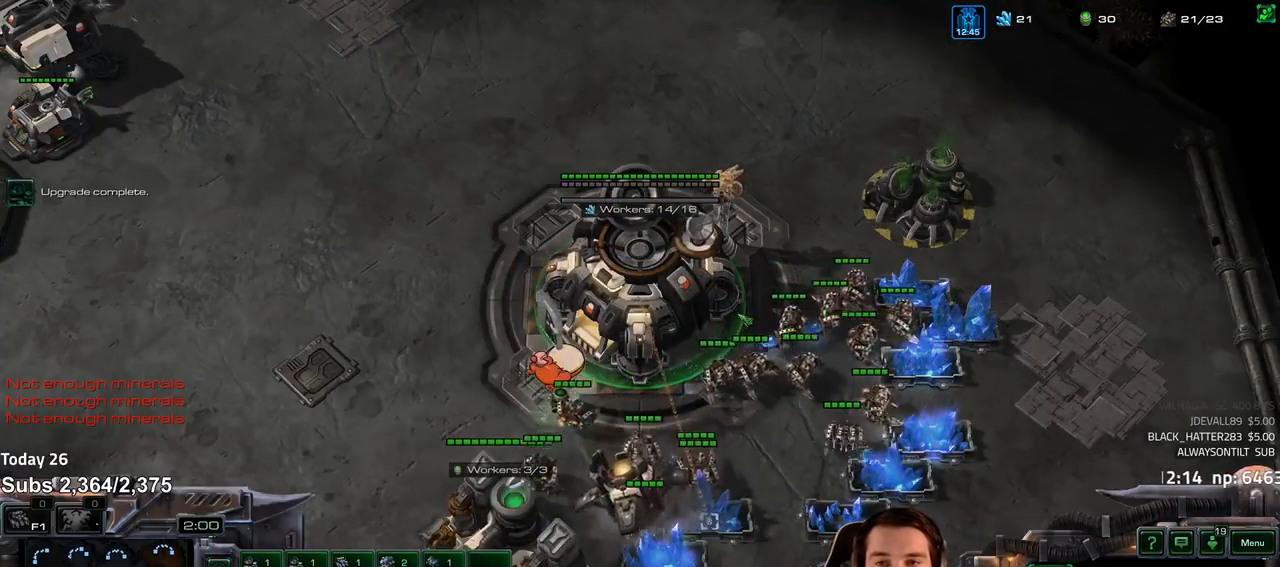
{"keys": [], "events": [[17, "s", "down"], [83, "s", "up"]]}